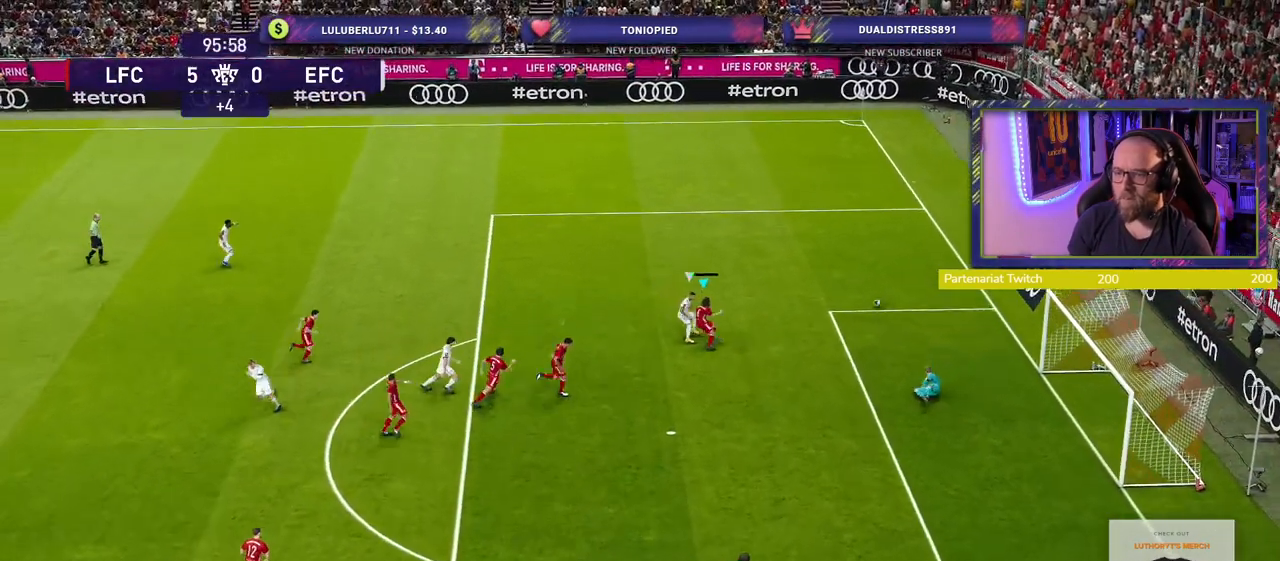
Gameplay with a controller (PlayStation layout); each line is a JSON object with the inputs held at the frame after it. "events" lists button and stick changes between this image and that frame as [ms after this image, input, new state], when the widget could be followed in between.
{"buttons": ["R2"], "left_stick": "up", "right_stick": "center", "events": []}
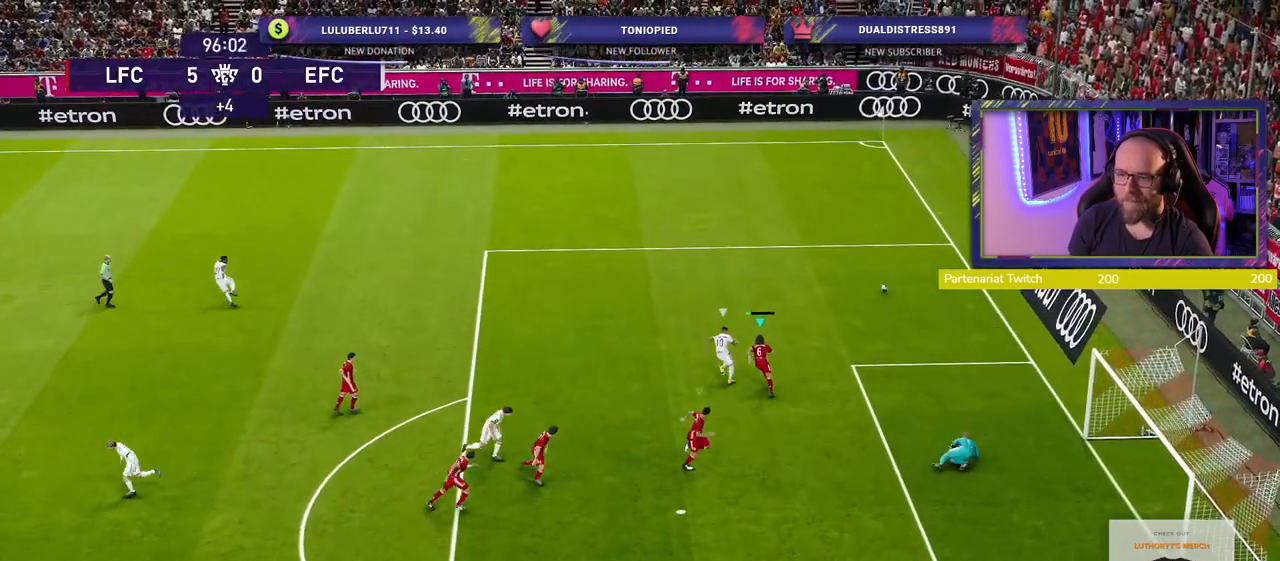
{"buttons": ["R2"], "left_stick": "up", "right_stick": "center", "events": []}
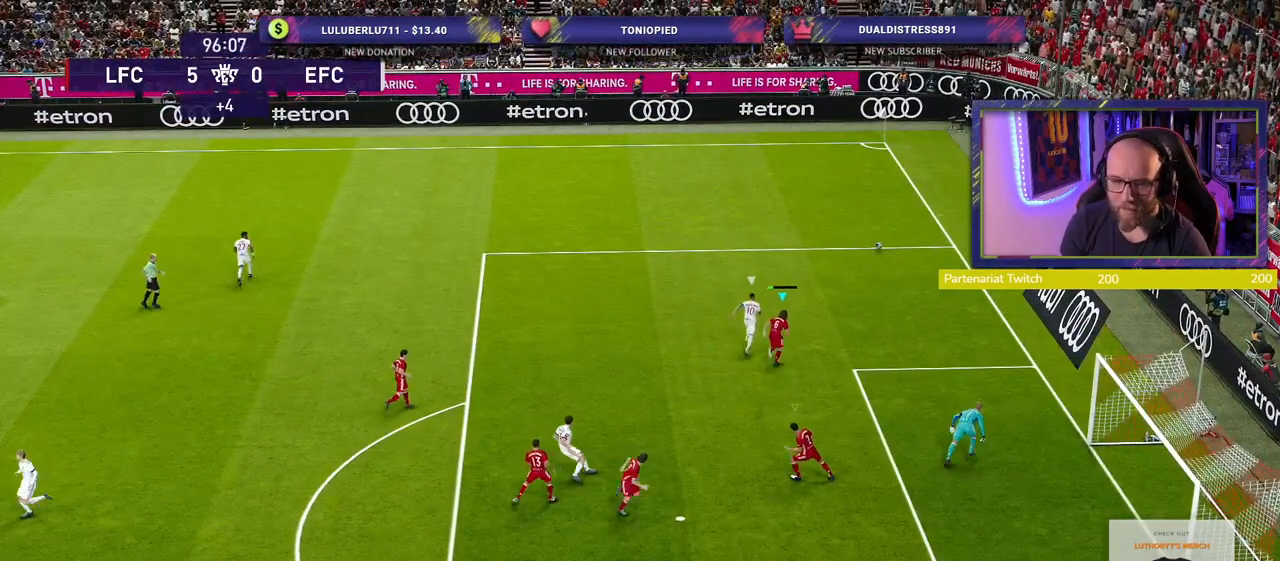
{"buttons": ["R2"], "left_stick": "up", "right_stick": "center", "events": []}
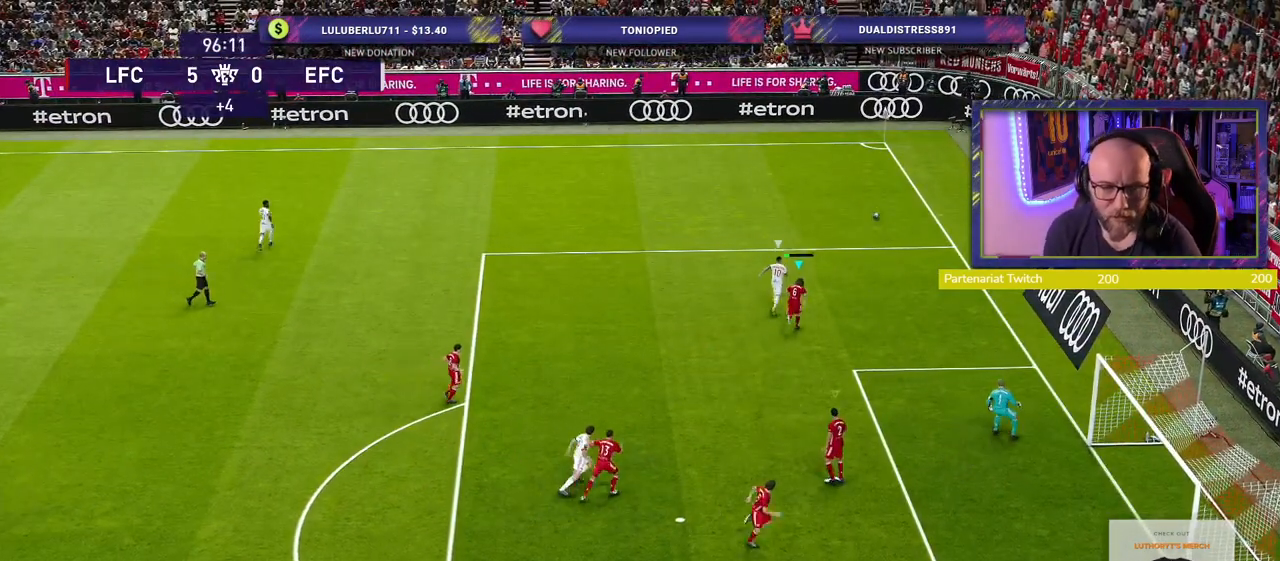
{"buttons": [], "left_stick": "up", "right_stick": "center", "events": [[440, "R2", "up"]]}
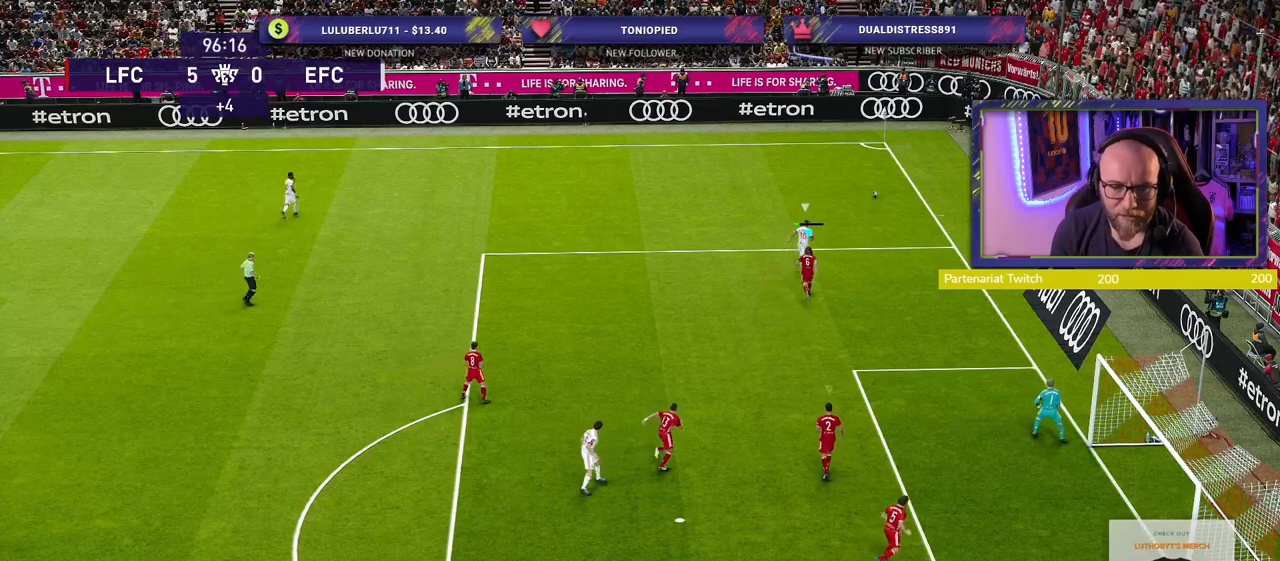
{"buttons": [], "left_stick": "center", "right_stick": "center", "events": [[260, "left_stick", "center"]]}
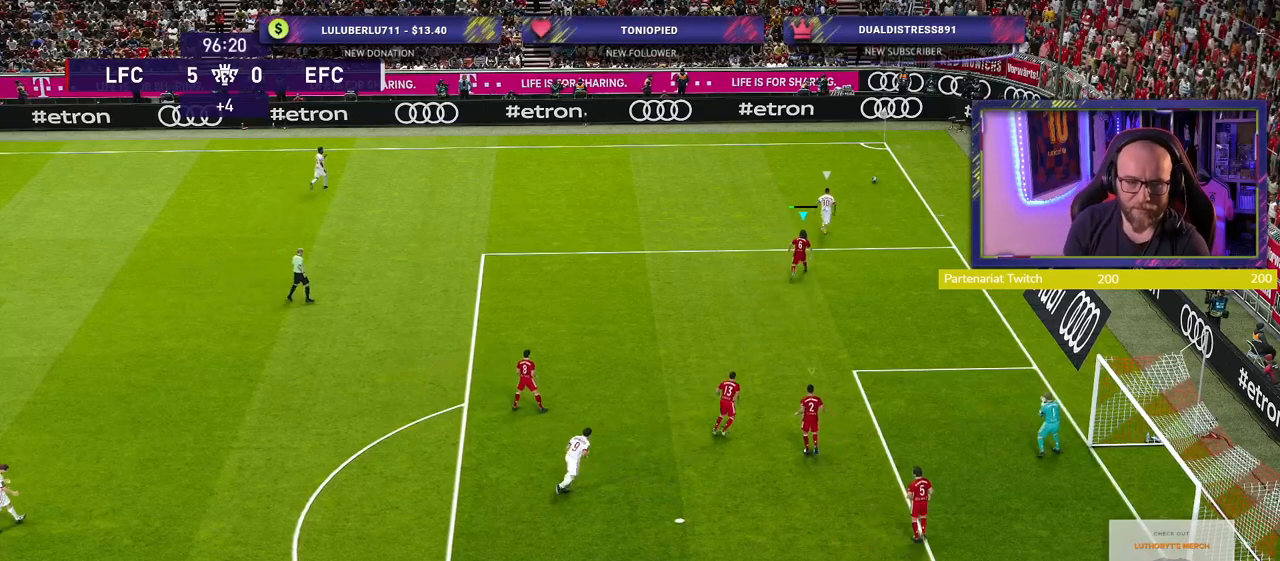
{"buttons": [], "left_stick": "center", "right_stick": "center", "events": []}
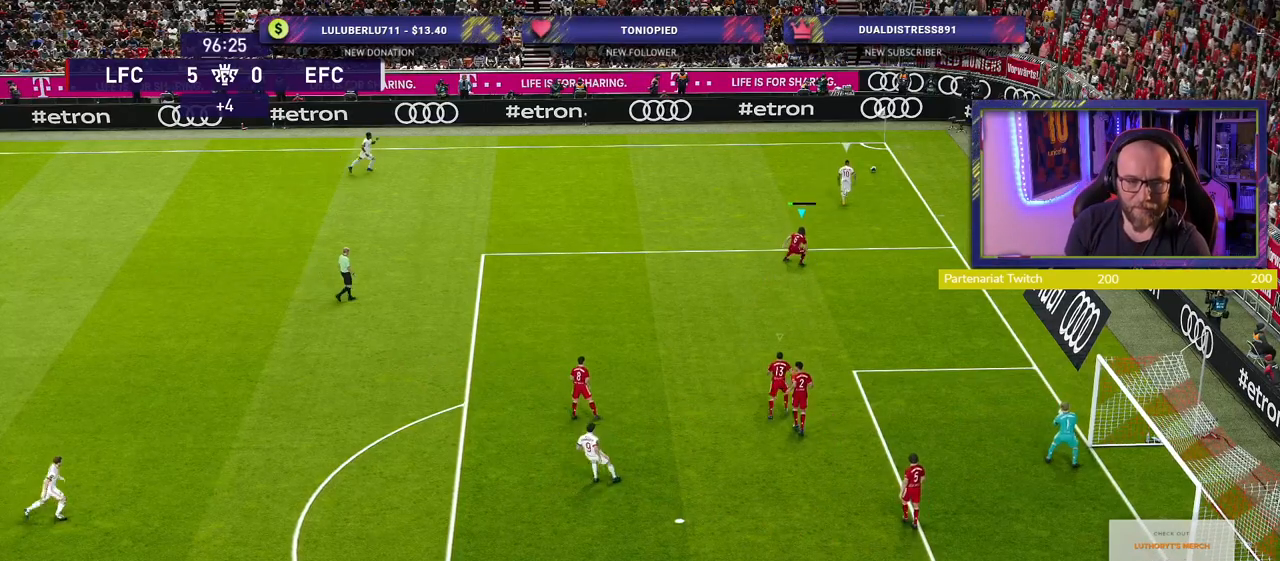
{"buttons": [], "left_stick": "center", "right_stick": "center", "events": []}
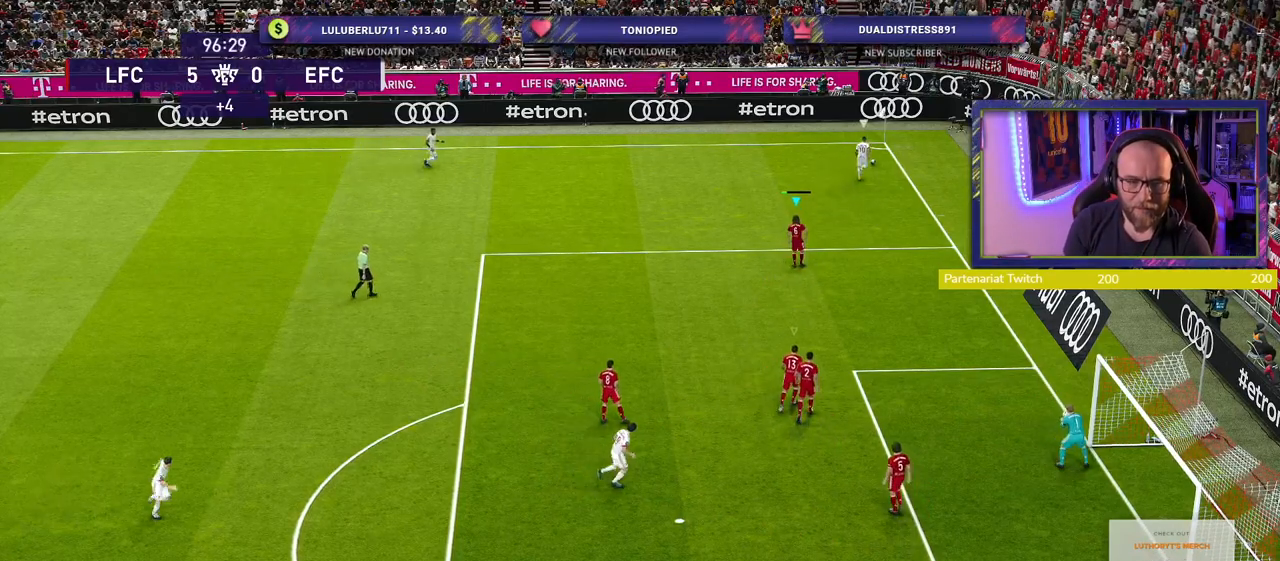
{"buttons": [], "left_stick": "center", "right_stick": "center", "events": []}
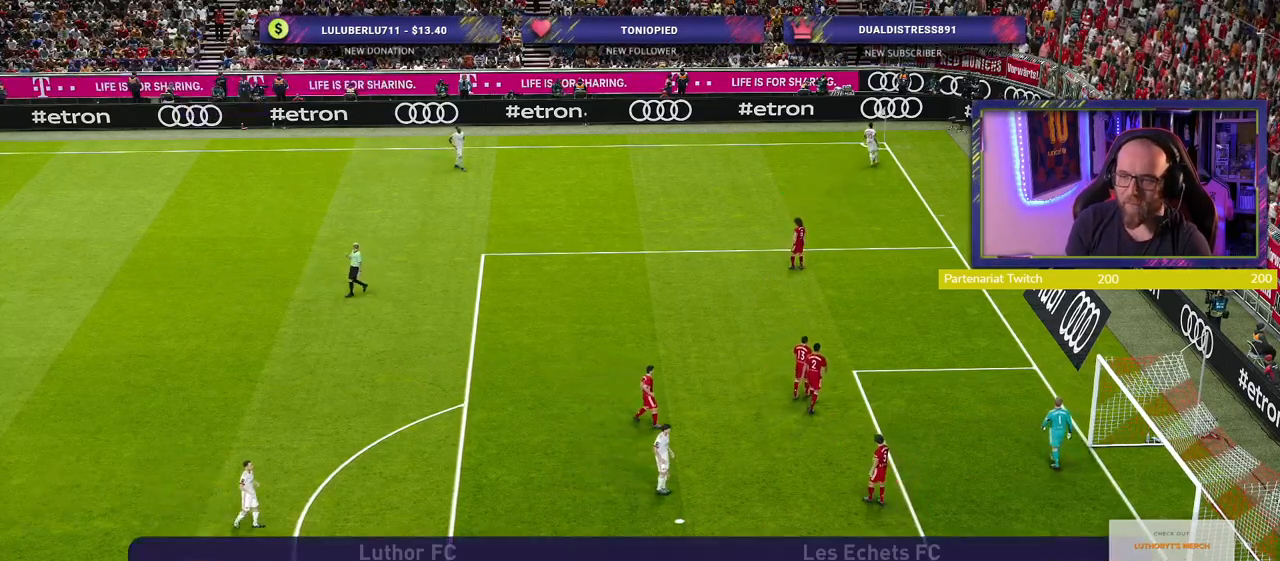
{"buttons": [], "left_stick": "center", "right_stick": "center", "events": []}
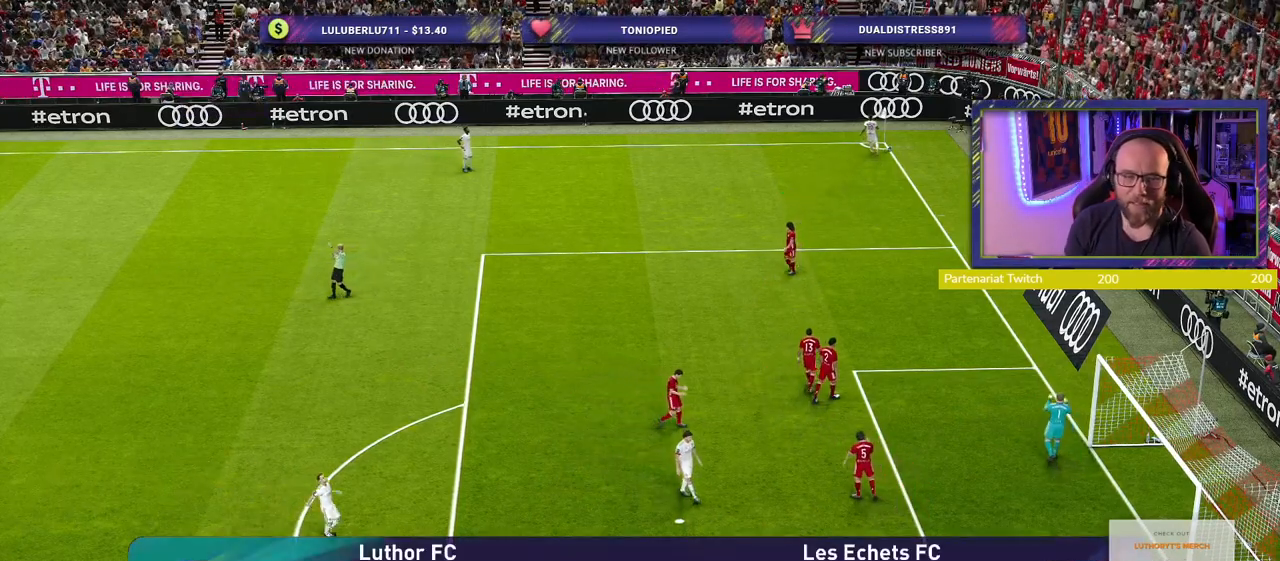
{"buttons": [], "left_stick": "center", "right_stick": "center", "events": []}
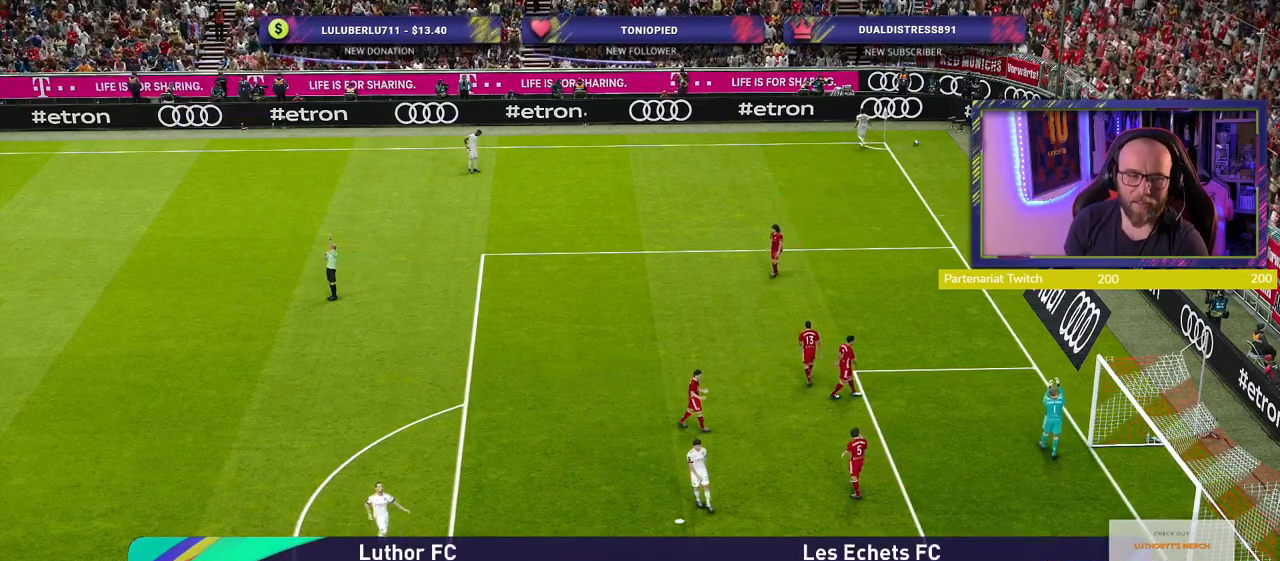
{"buttons": [], "left_stick": "center", "right_stick": "center", "events": []}
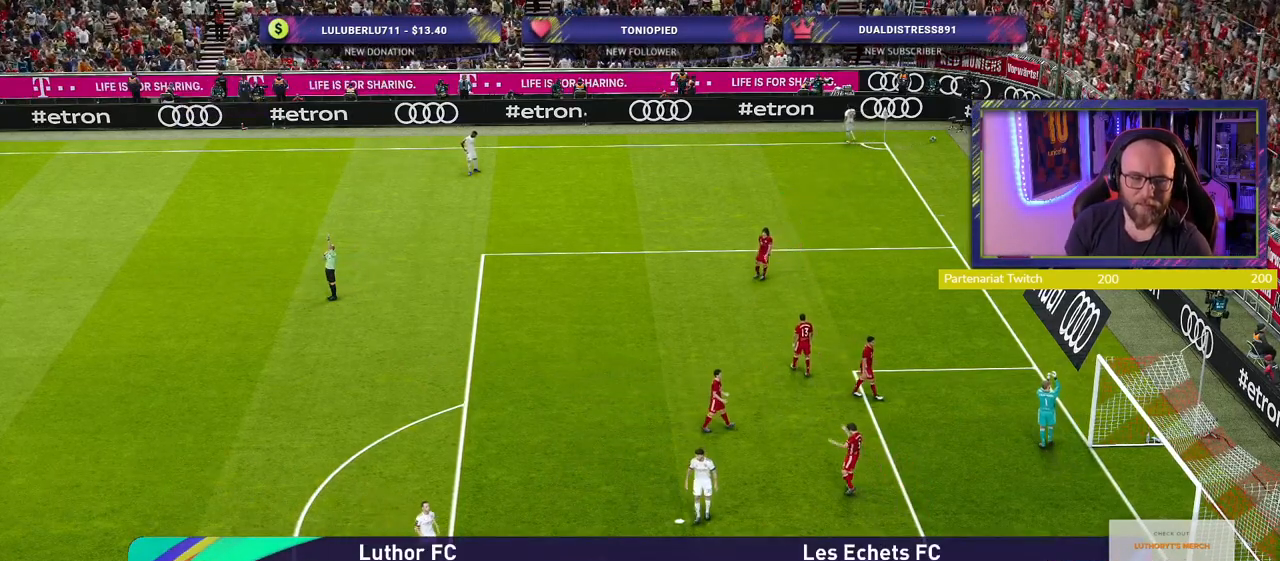
{"buttons": [], "left_stick": "center", "right_stick": "center", "events": []}
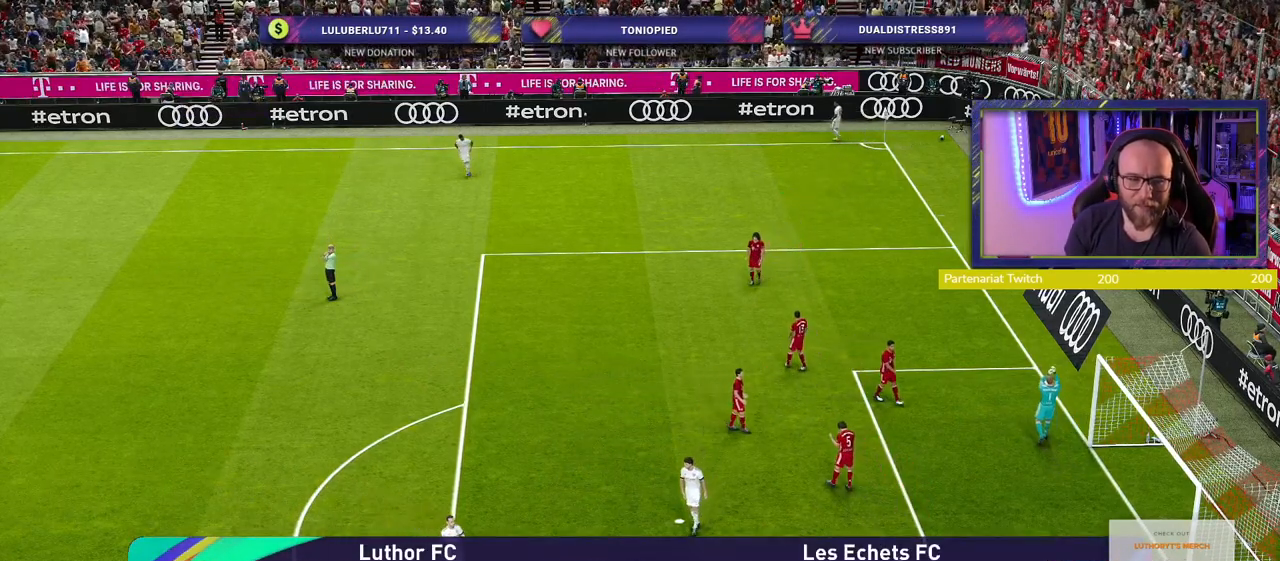
{"buttons": [], "left_stick": "center", "right_stick": "center", "events": []}
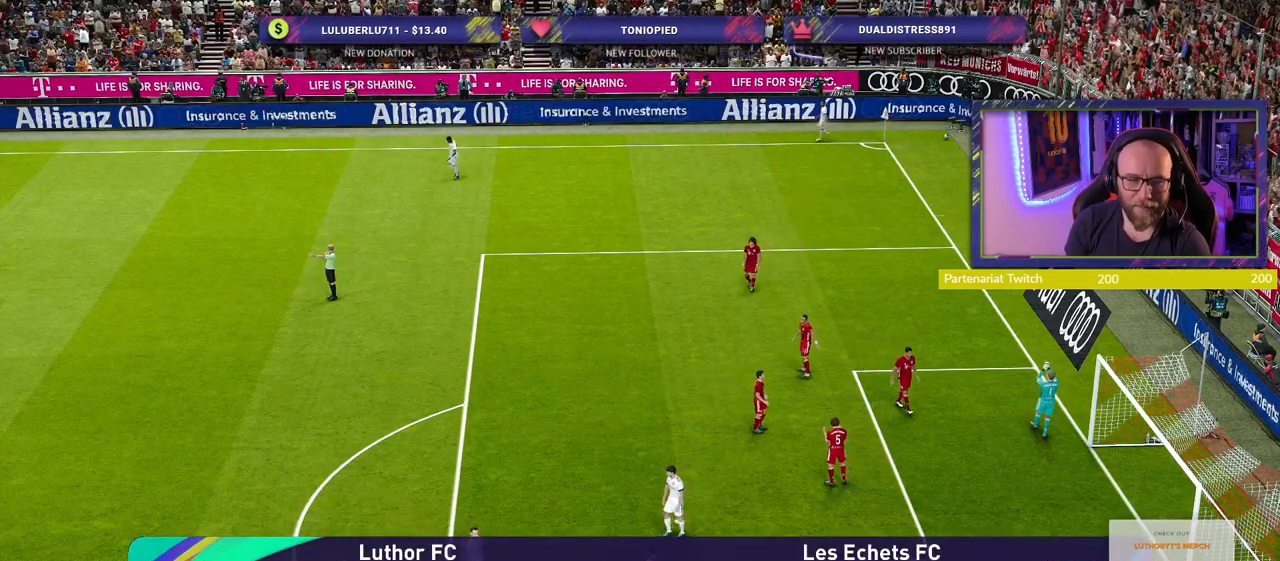
{"buttons": ["START"], "left_stick": "center", "right_stick": "center", "events": [[340, "START", "down"]]}
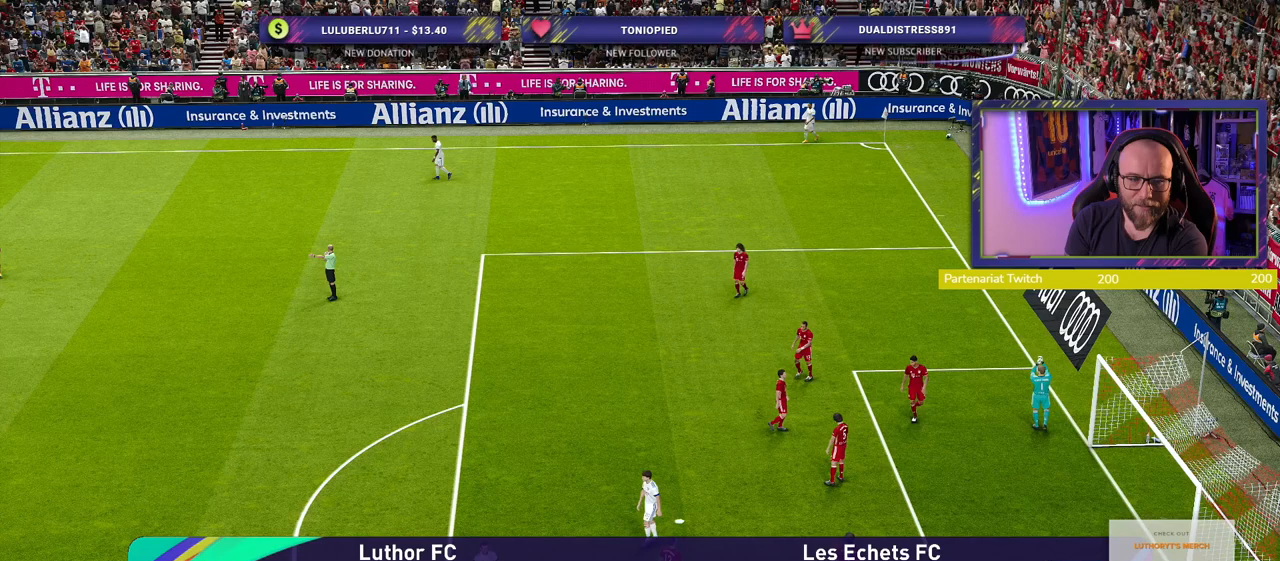
{"buttons": [], "left_stick": "center", "right_stick": "center", "events": [[20, "START", "up"]]}
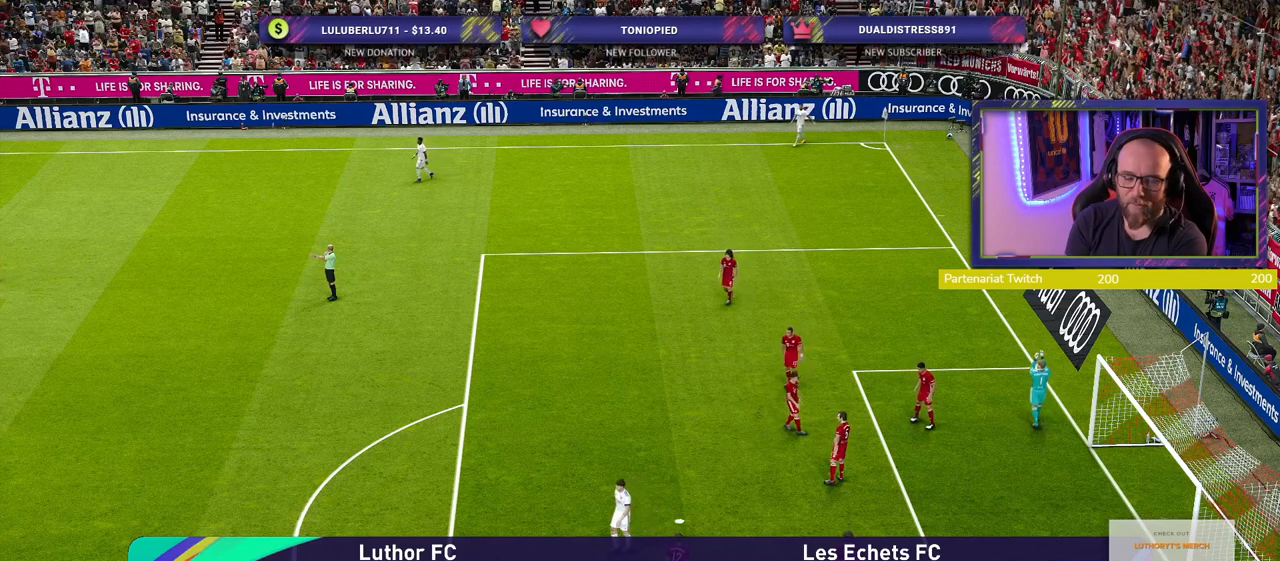
{"buttons": [], "left_stick": "center", "right_stick": "center", "events": []}
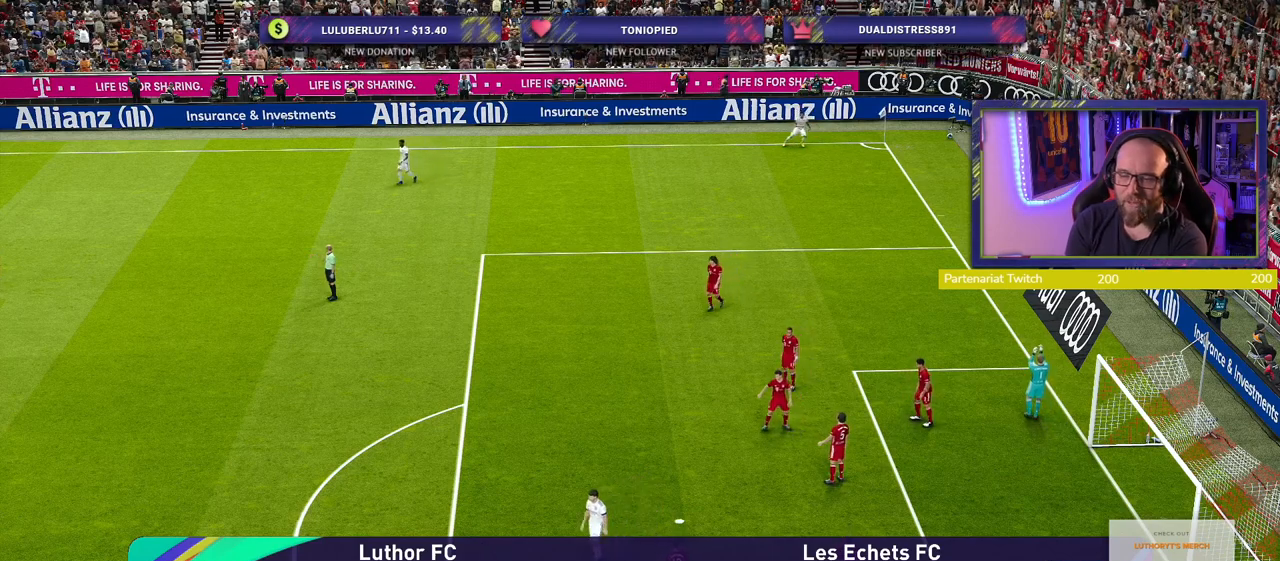
{"buttons": [], "left_stick": "center", "right_stick": "center", "events": [[20, "START", "down"], [200, "START", "up"]]}
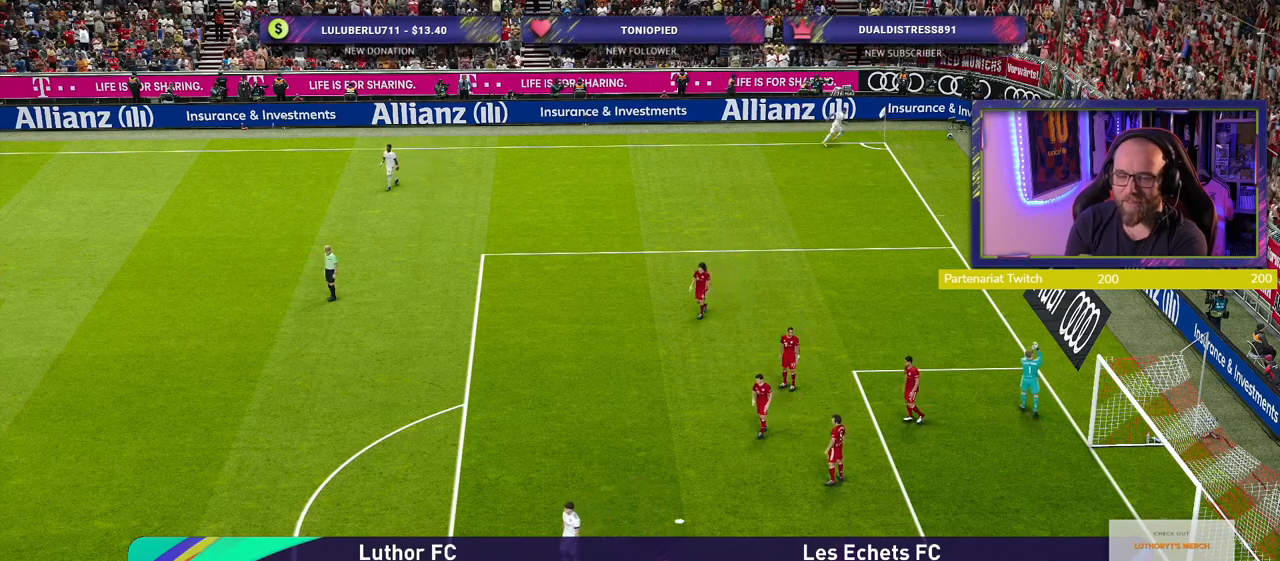
{"buttons": [], "left_stick": "center", "right_stick": "center", "events": []}
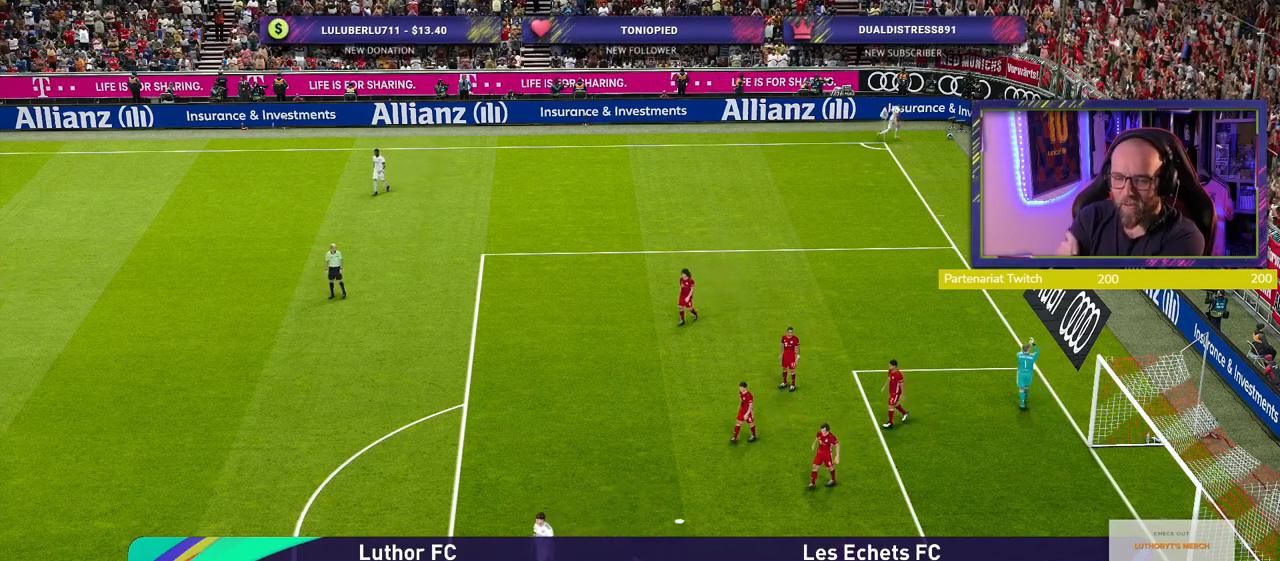
{"buttons": [], "left_stick": "center", "right_stick": "center", "events": []}
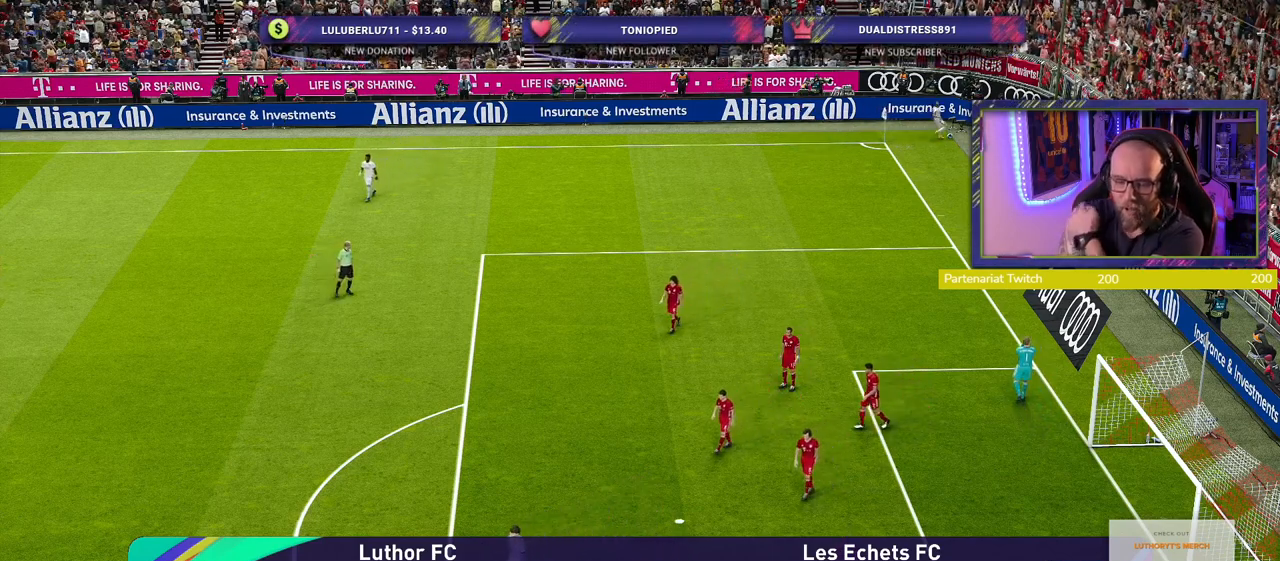
{"buttons": [], "left_stick": "center", "right_stick": "center", "events": []}
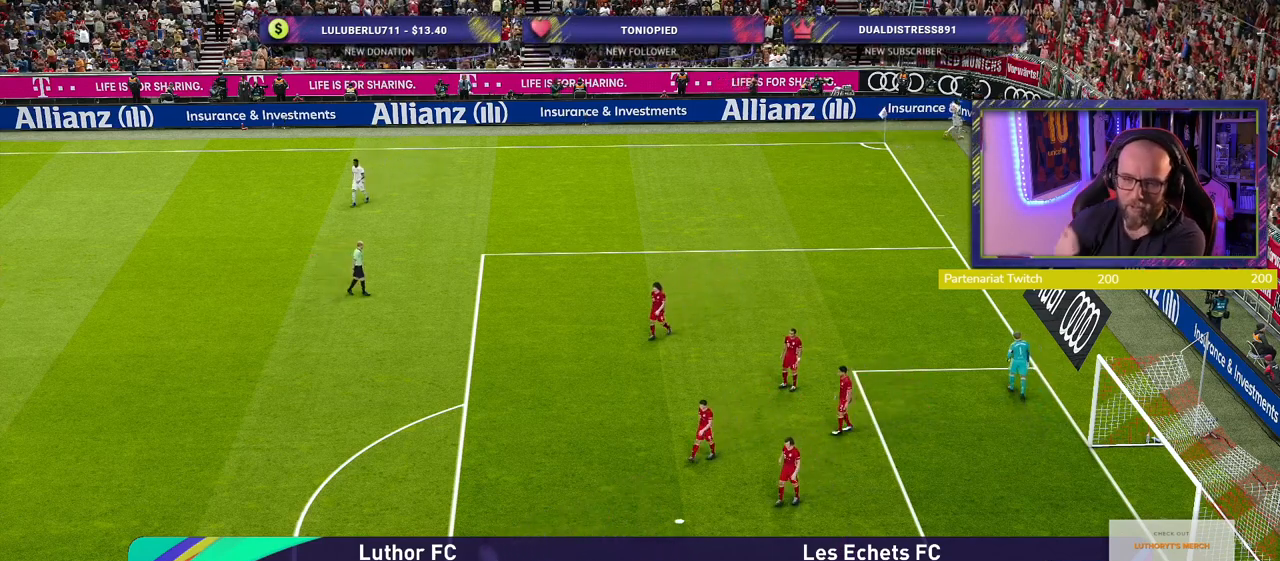
{"buttons": [], "left_stick": "center", "right_stick": "center", "events": []}
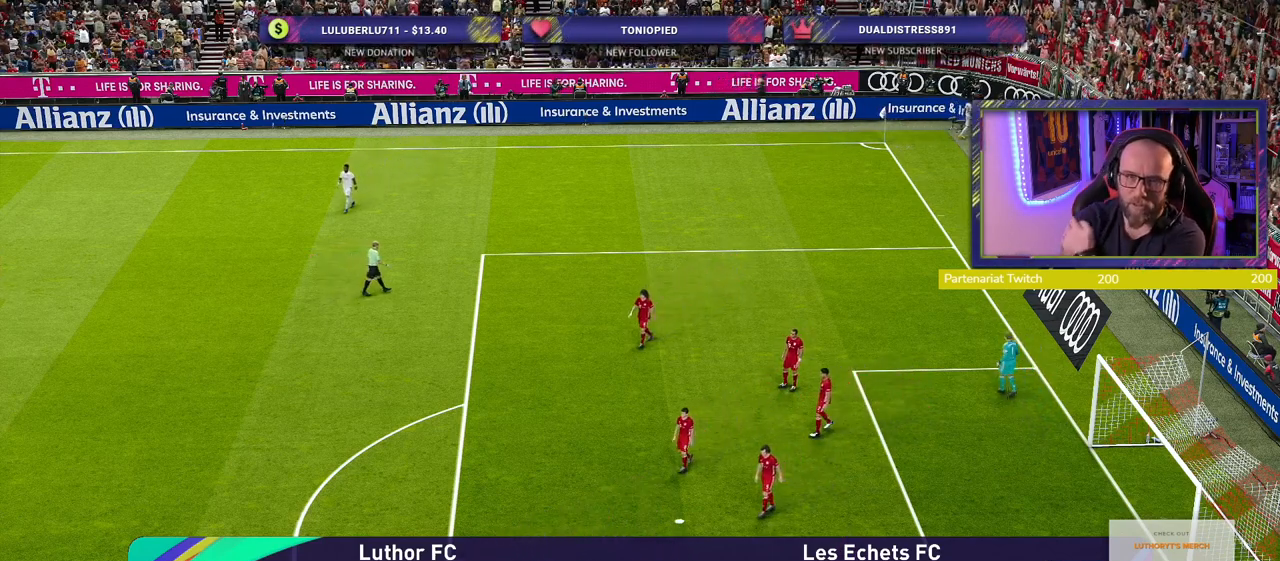
{"buttons": [], "left_stick": "center", "right_stick": "center", "events": []}
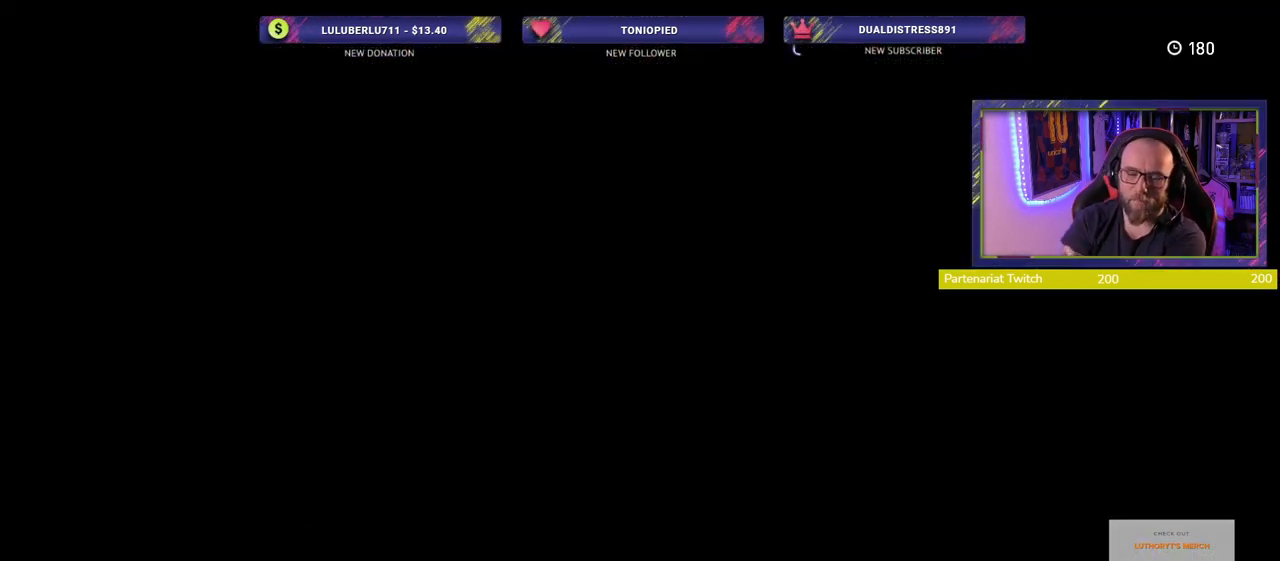
{"buttons": [], "left_stick": "center", "right_stick": "center", "events": [[20, "START", "down"], [220, "START", "up"]]}
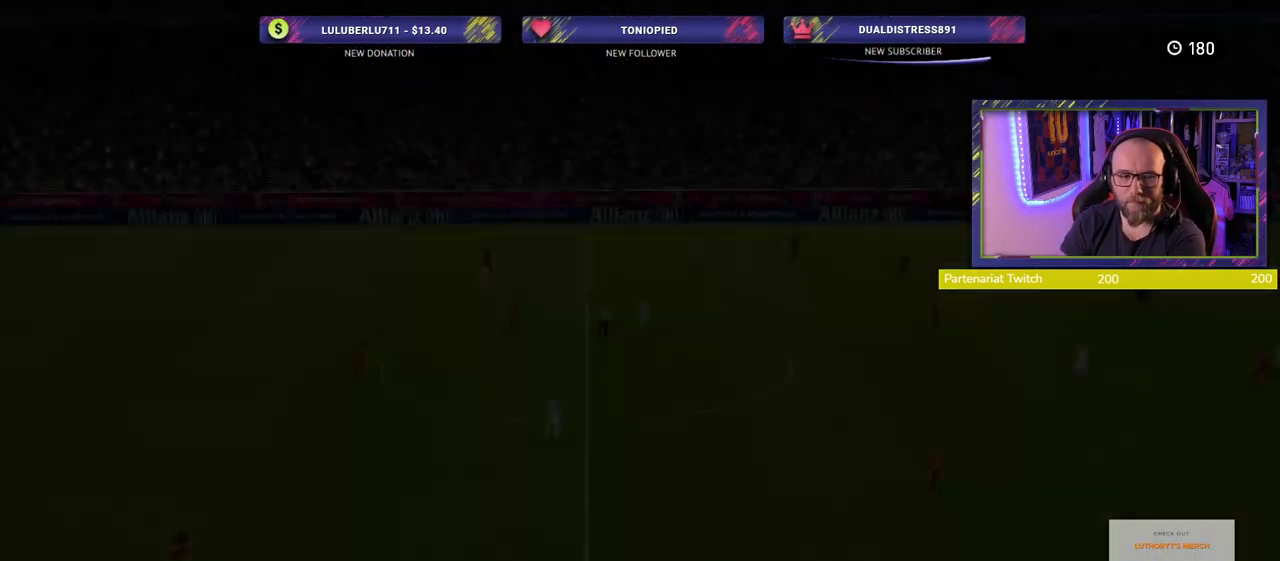
{"buttons": [], "left_stick": "center", "right_stick": "center", "events": []}
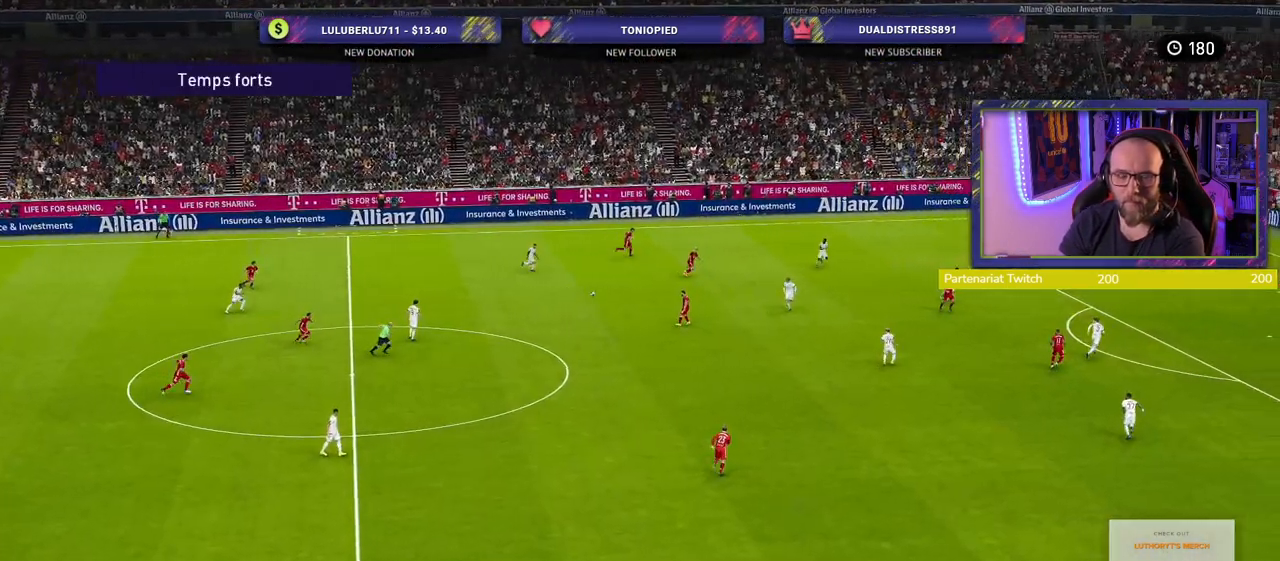
{"buttons": ["START"], "left_stick": "center", "right_stick": "center", "events": [[380, "START", "down"]]}
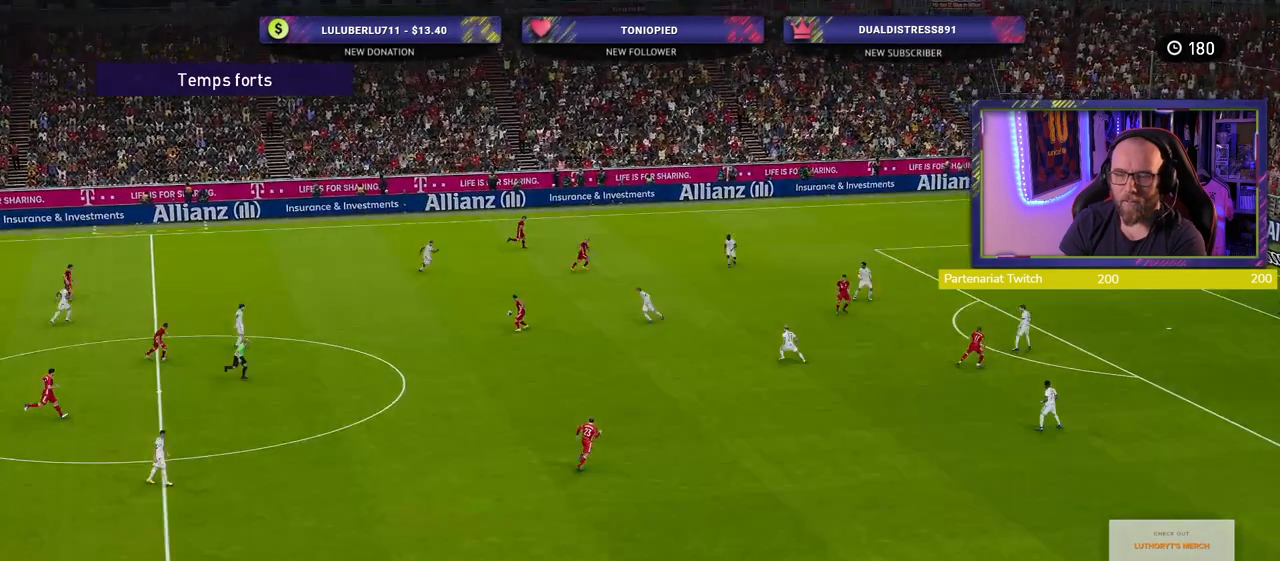
{"buttons": [], "left_stick": "center", "right_stick": "center", "events": [[100, "START", "up"]]}